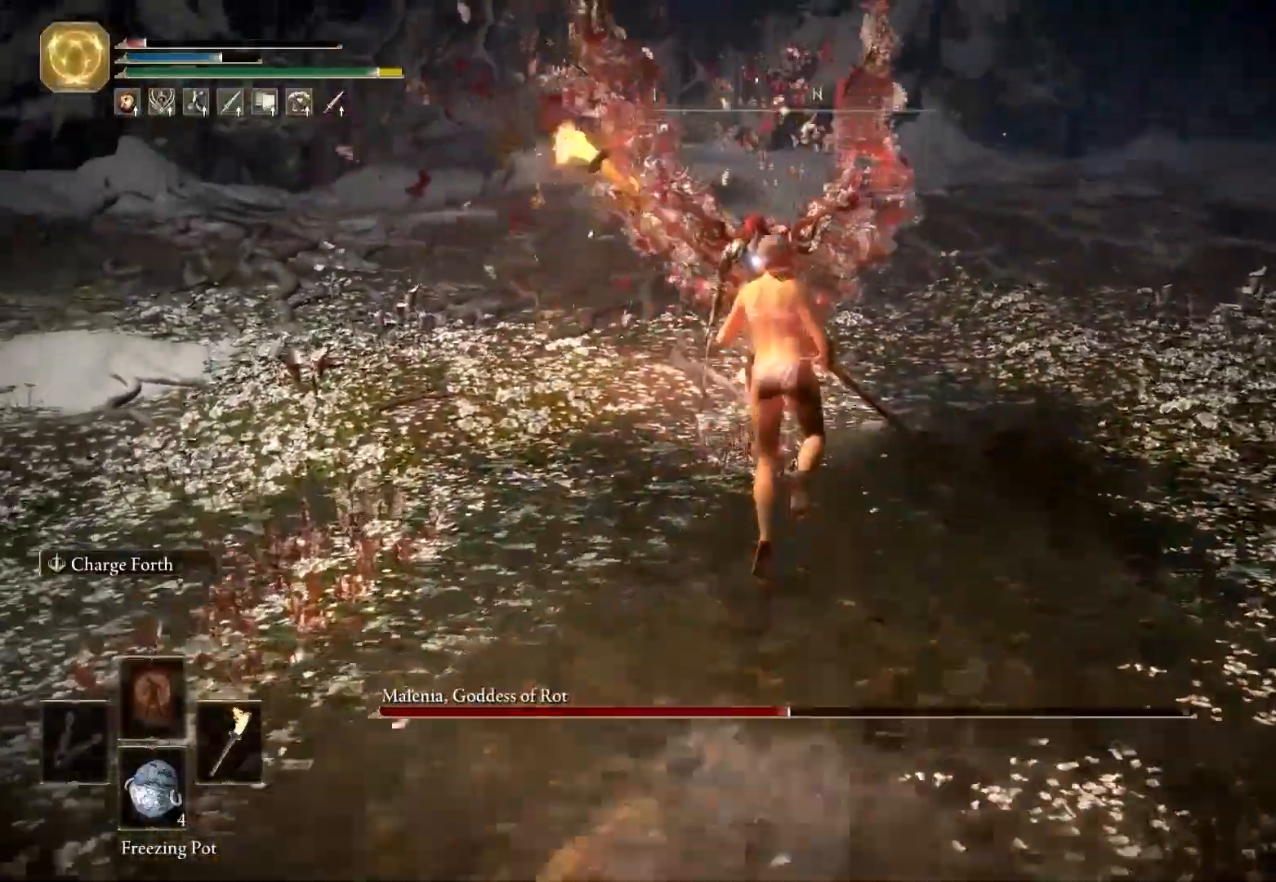
Gameplay with keyboard and mouse; each line is a JSON object with the keys and mouse buttons held at the frame after it. "events" lists presses ("down") and releases ("up") of "1", "2", "3", "4", "5", "a", "alt", "b", "c", "ctrl", "d", "e", "f", "g", "q", "r", "s", "shift", "space", "t", "tab", "tilde", "v", "w", "x", "z", "mouse_left", "mouse_wheel", "mouse_right", "mouse_mb4" and "mouse_mb5" between this image and that frame as [ms after this image, input, new state], when the widget could be followed in between. "mouse_left", "mouse_wheel", "mouse_right", "mouse_mb4", "mouse_mb5" = the "left", "wheel", "right", "mb4", "mb5" buttons of the "mouse" list. No other keys are recorded. "wheel" means that the mouse wheel is clicked or scrolled. Mouse movement is not recorded.
{"keys": ["a", "s"], "mouse": [], "events": [[167, "space", "up"]]}
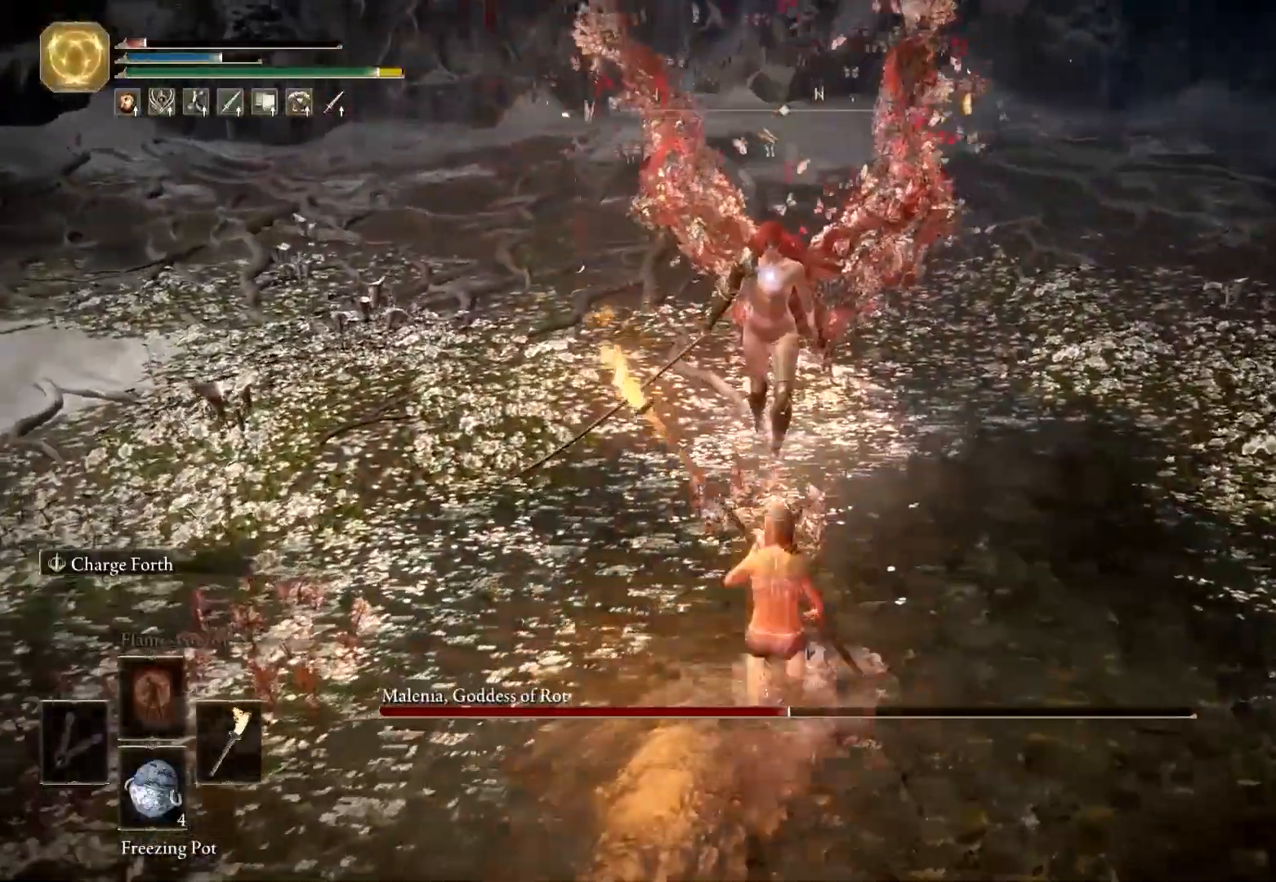
{"keys": ["s", "space"], "mouse": [], "events": [[400, "space", "down"], [417, "a", "up"]]}
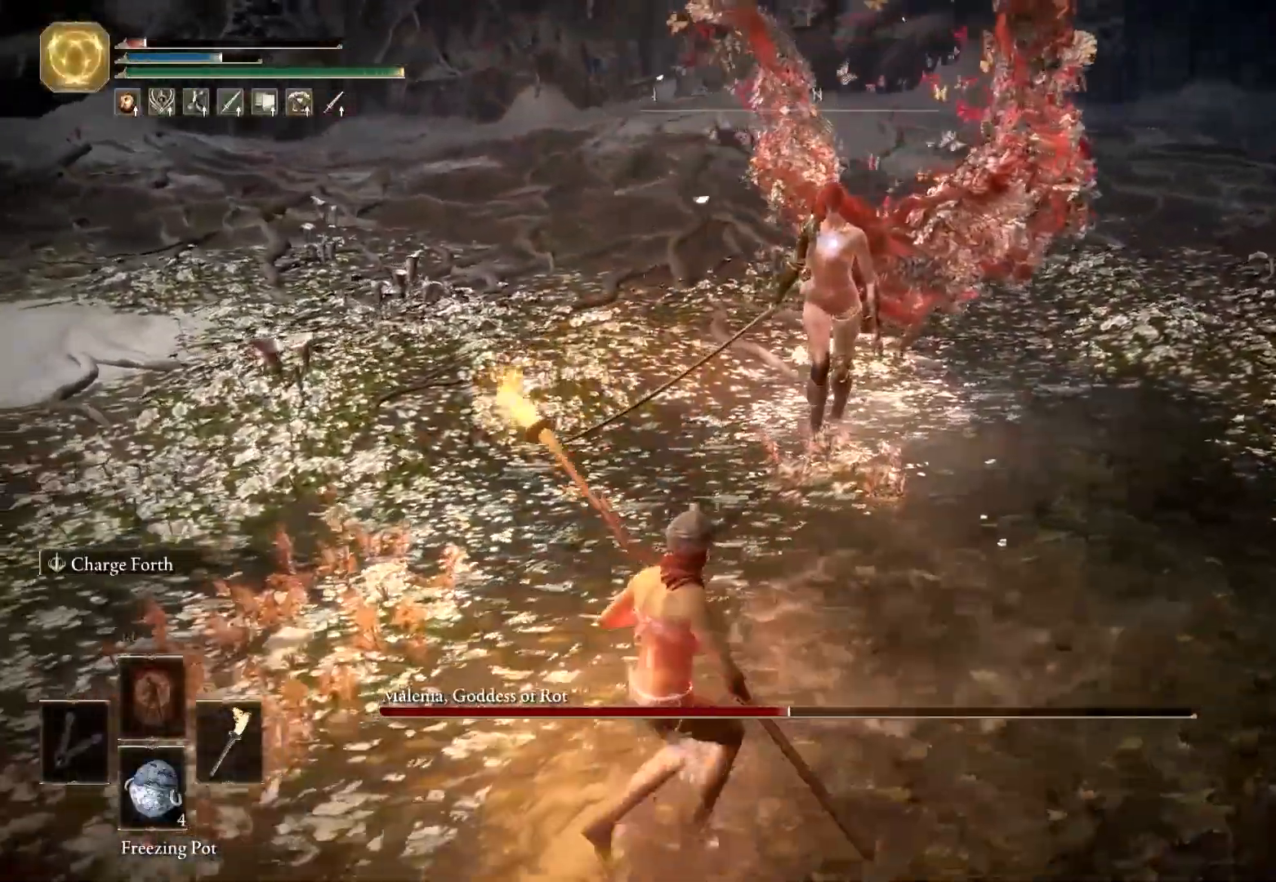
{"keys": ["d", "space"], "mouse": [], "events": [[383, "d", "down"], [433, "s", "up"]]}
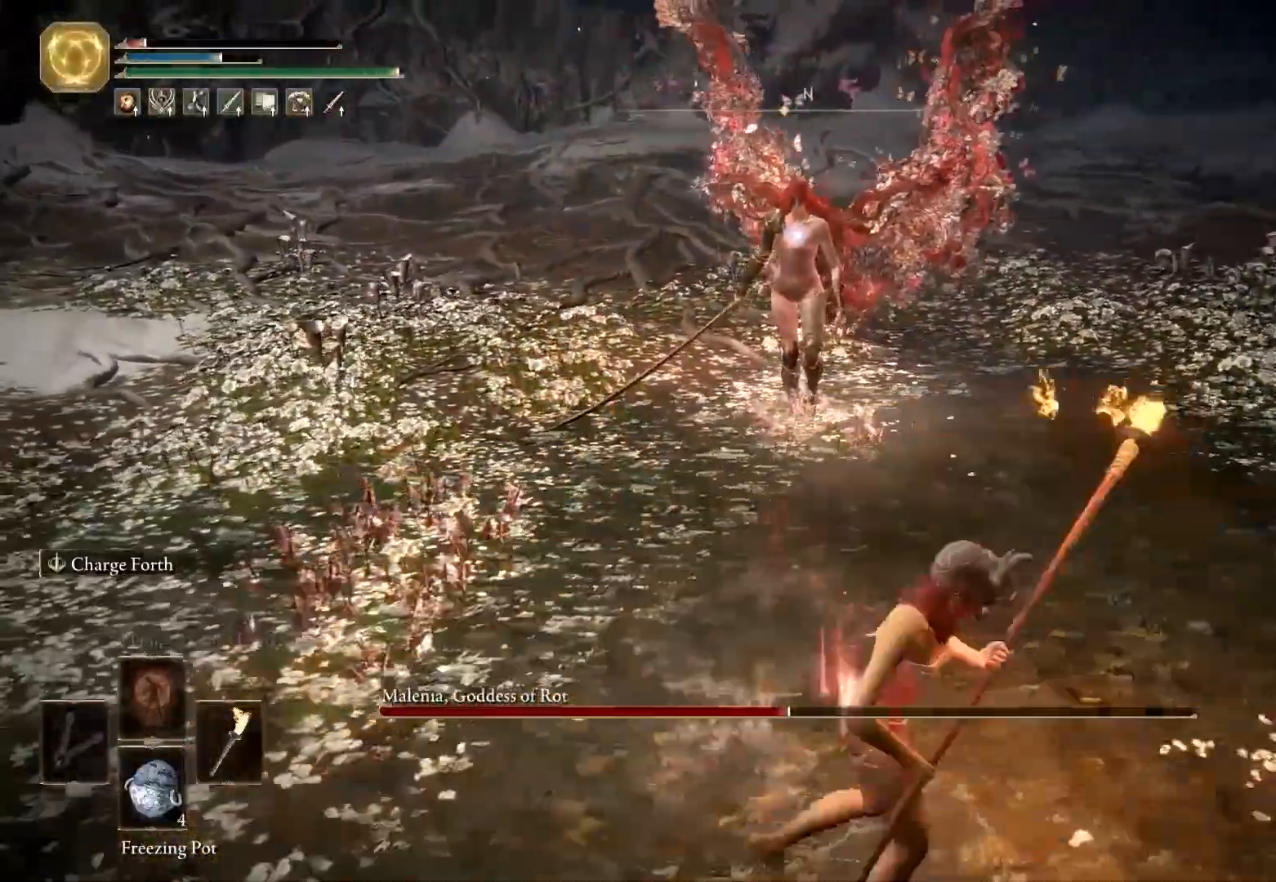
{"keys": ["a", "space"], "mouse": [], "events": [[33, "shift", "down"], [83, "w", "down"], [117, "d", "up"], [267, "mouse_left", "down"], [400, "a", "down"], [450, "mouse_left", "up"], [450, "shift", "up"], [500, "w", "up"]]}
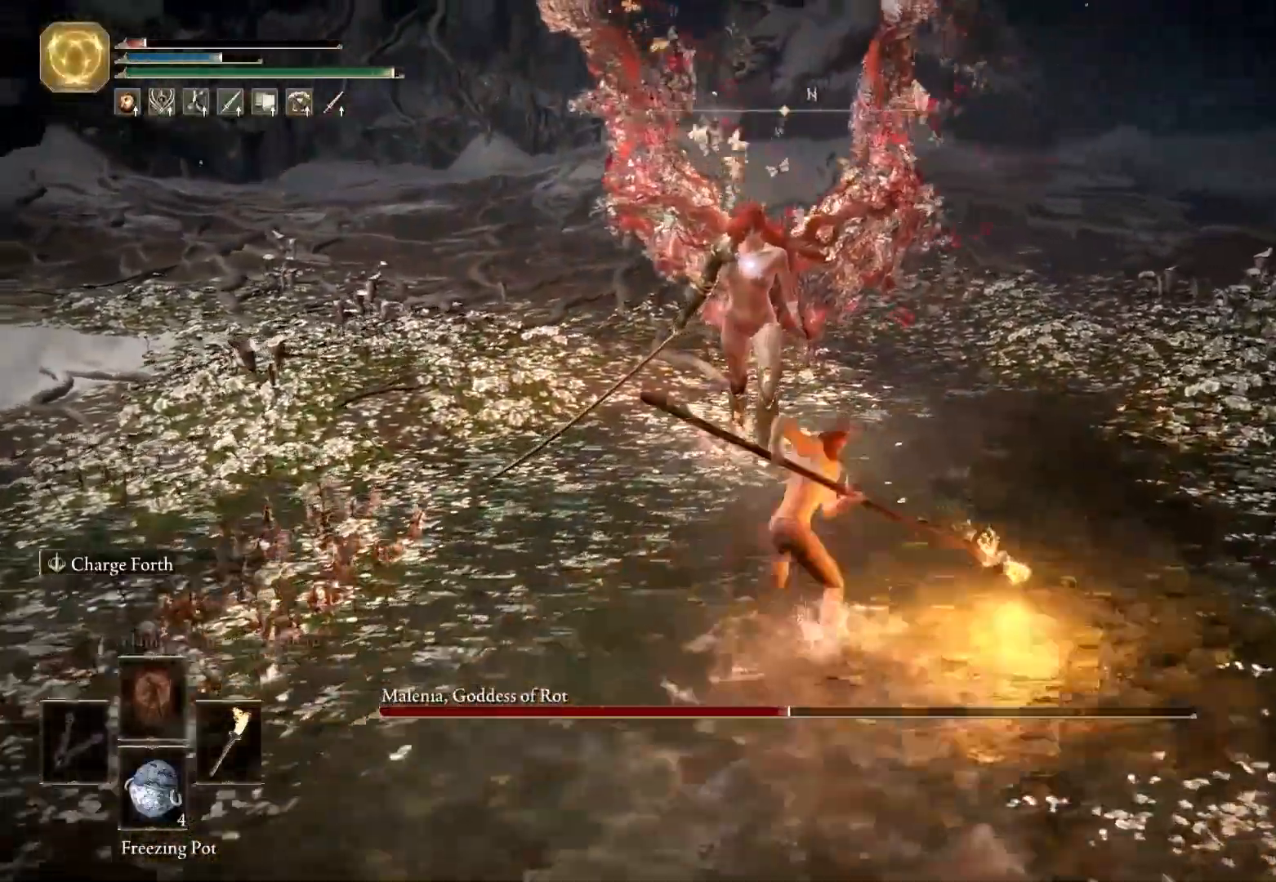
{"keys": ["s", "space"], "mouse": [], "events": [[133, "s", "down"], [233, "a", "up"]]}
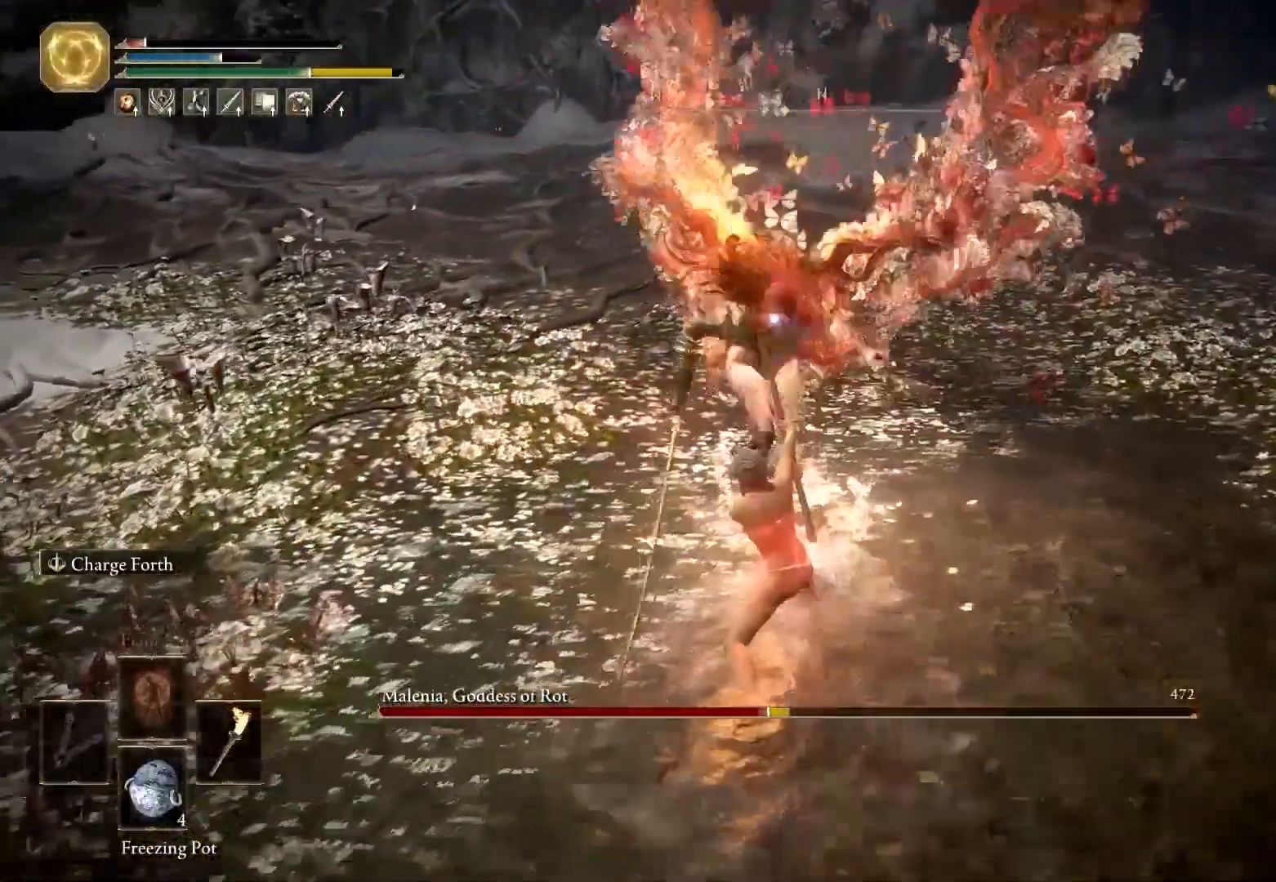
{"keys": ["s", "space"], "mouse": [], "events": []}
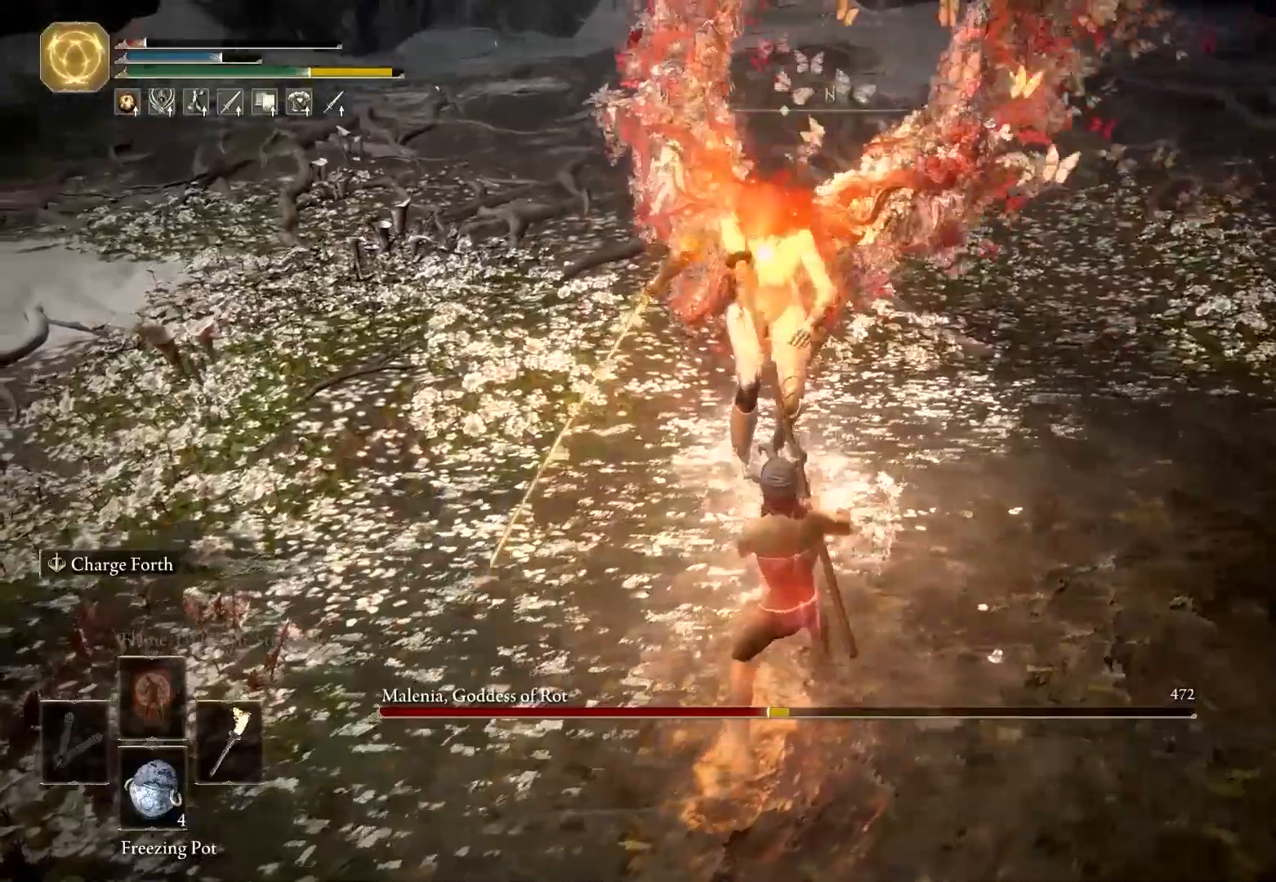
{"keys": ["s", "space"], "mouse": [], "events": []}
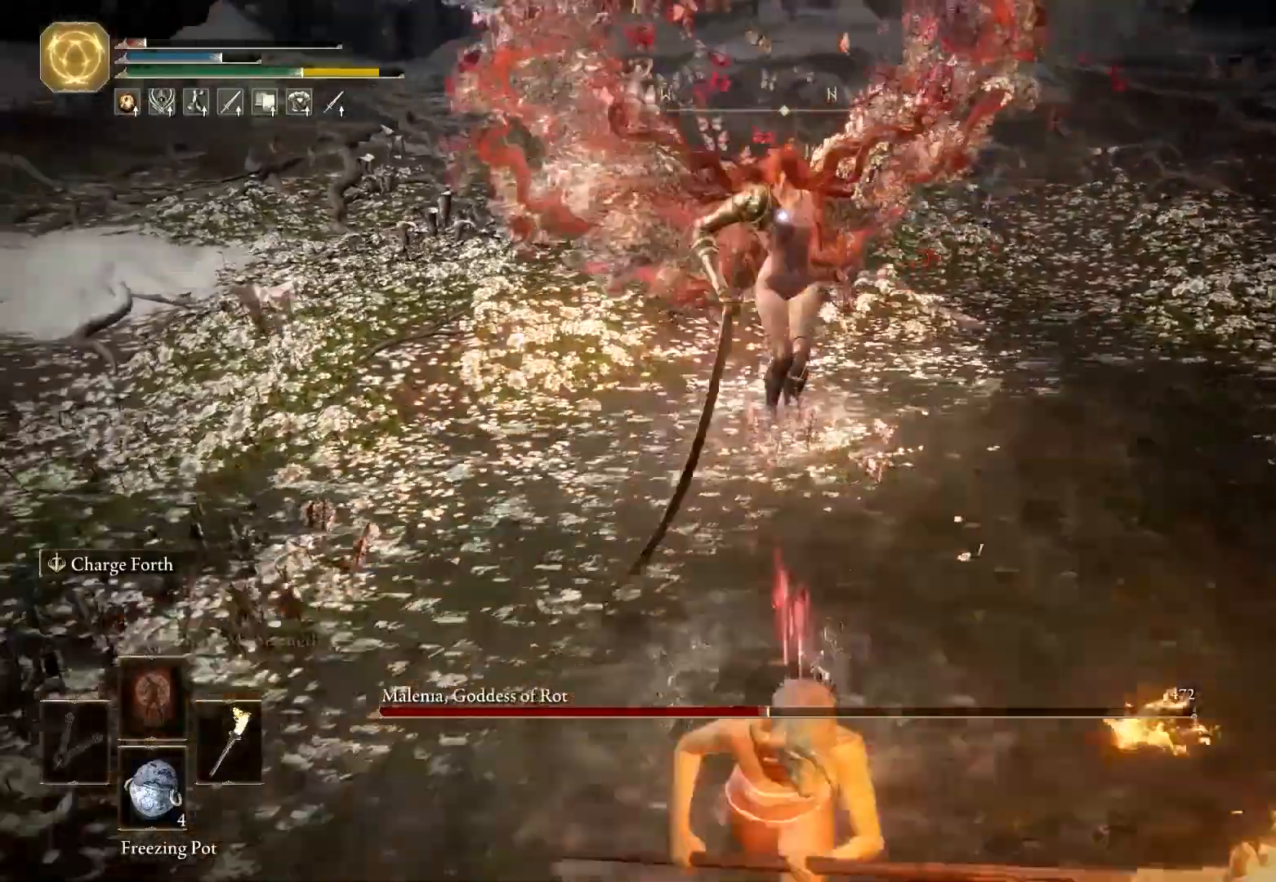
{"keys": ["s"], "mouse": [], "events": [[83, "space", "up"]]}
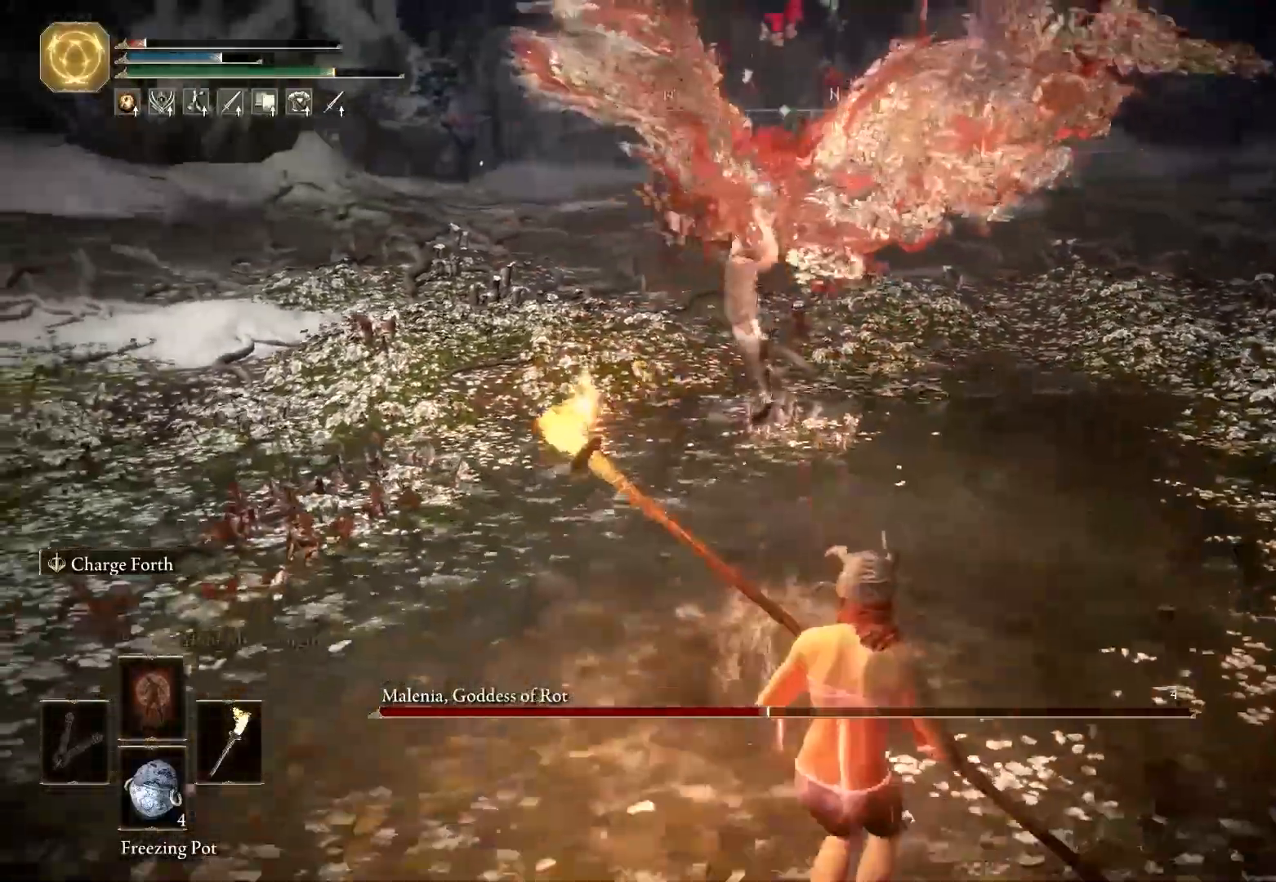
{"keys": ["s"], "mouse": [], "events": []}
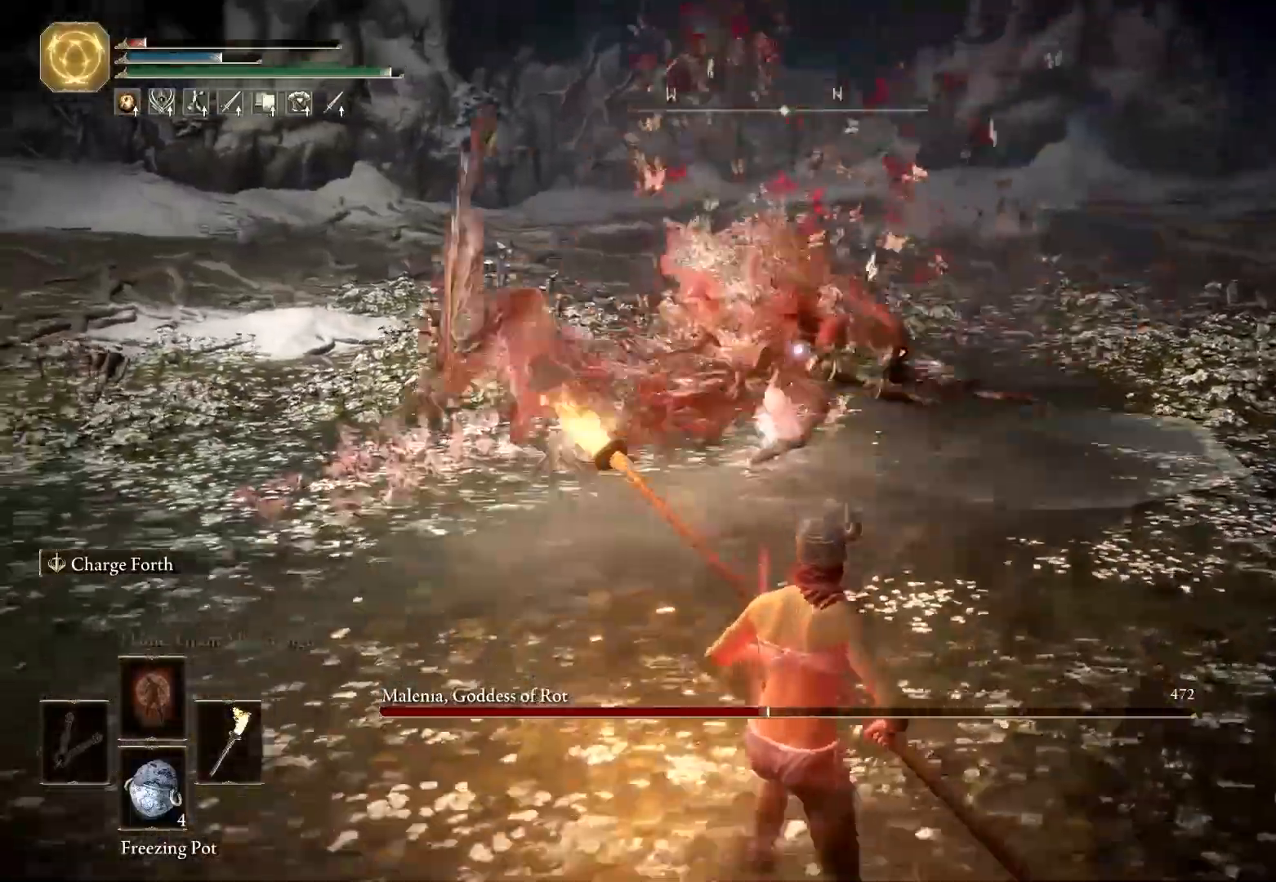
{"keys": ["a"], "mouse": [], "events": [[350, "a", "down"], [450, "s", "up"]]}
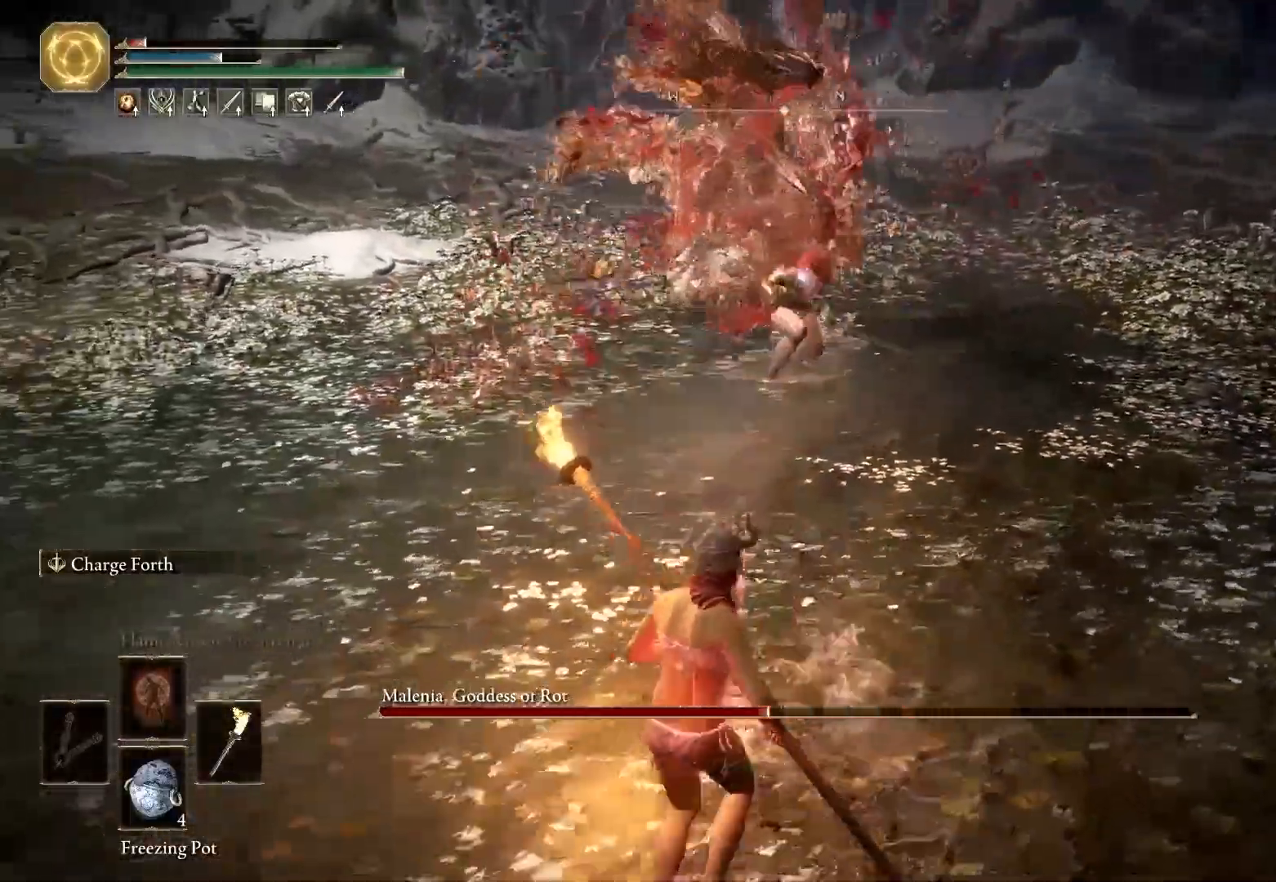
{"keys": ["a"], "mouse": [], "events": []}
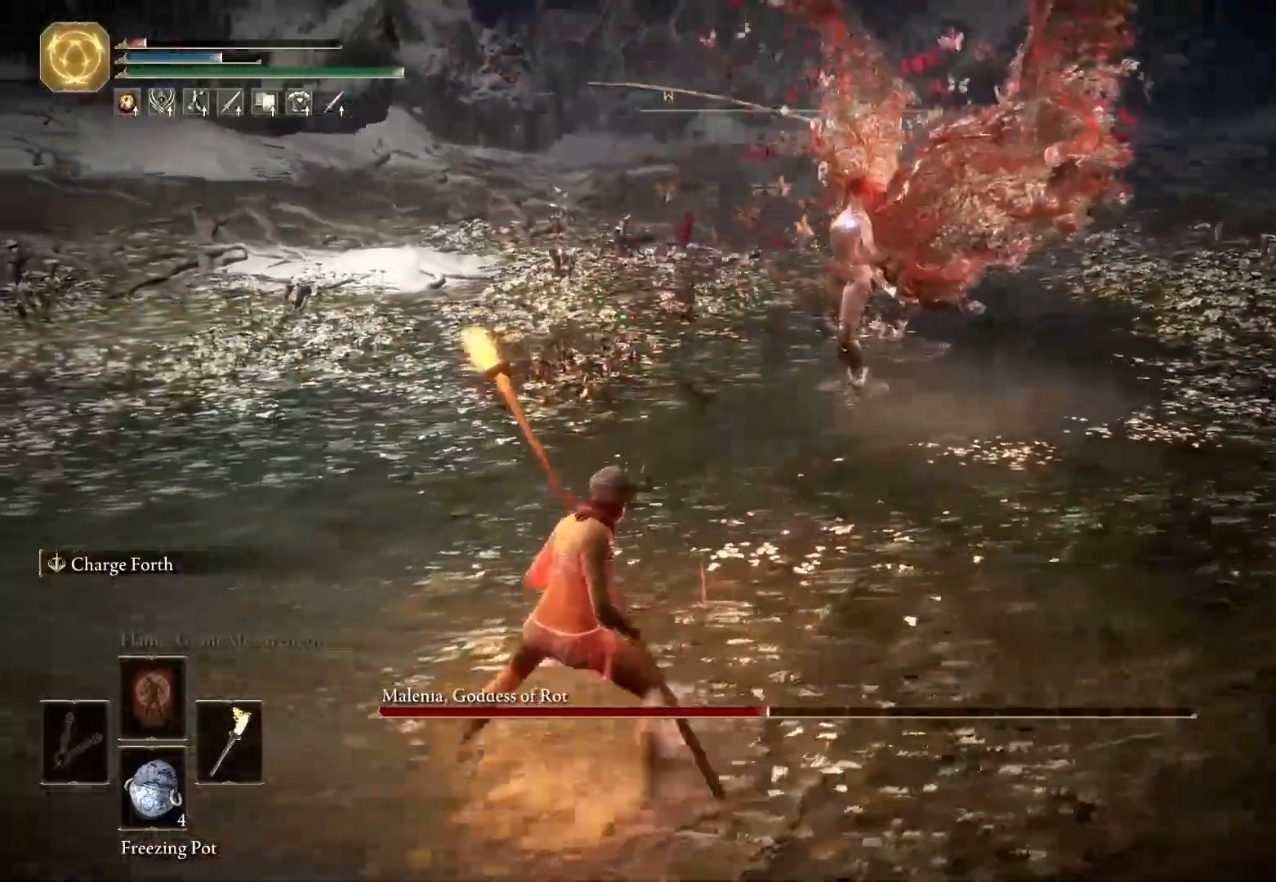
{"keys": ["a", "w"], "mouse": [], "events": [[300, "w", "down"]]}
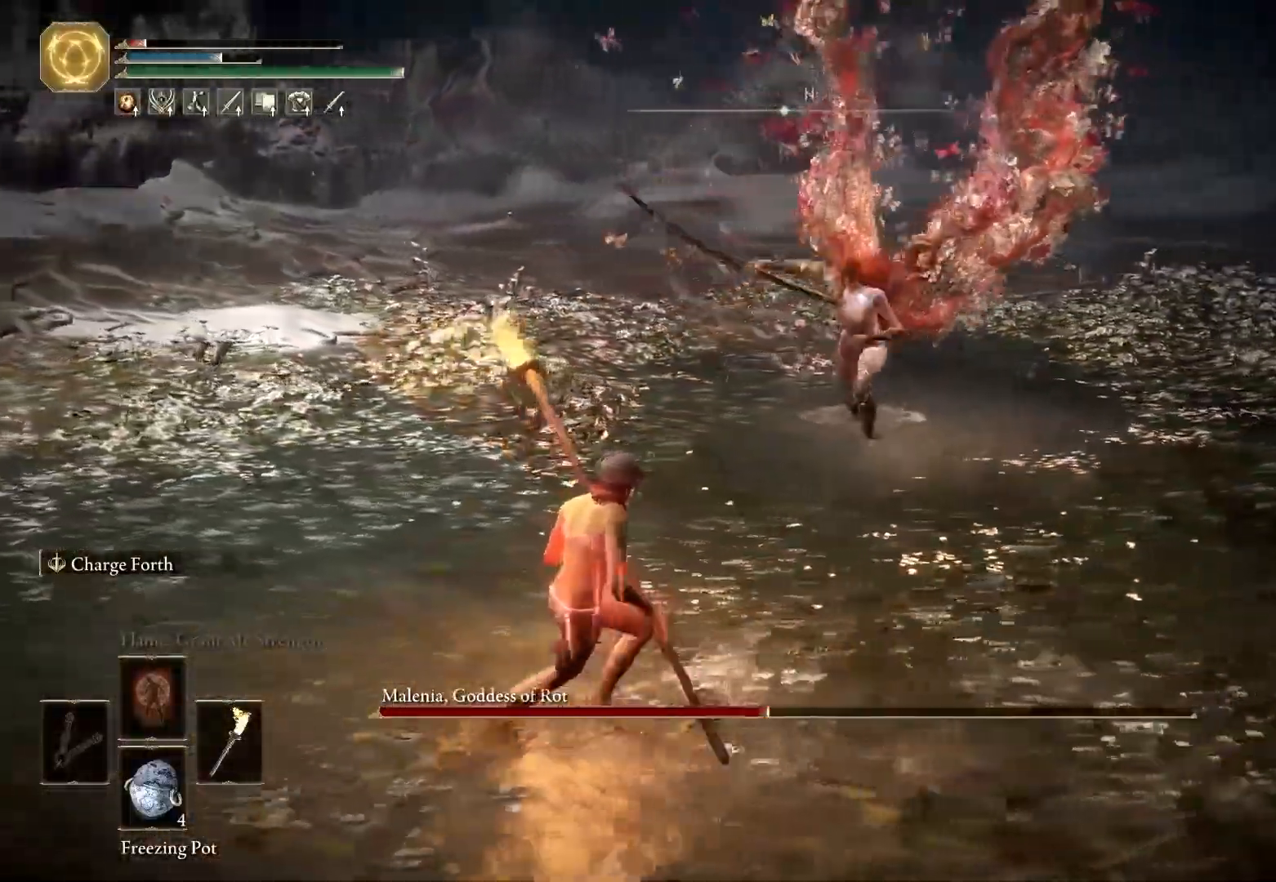
{"keys": ["w"], "mouse": [], "events": [[33, "a", "up"], [83, "space", "down"], [167, "space", "up"]]}
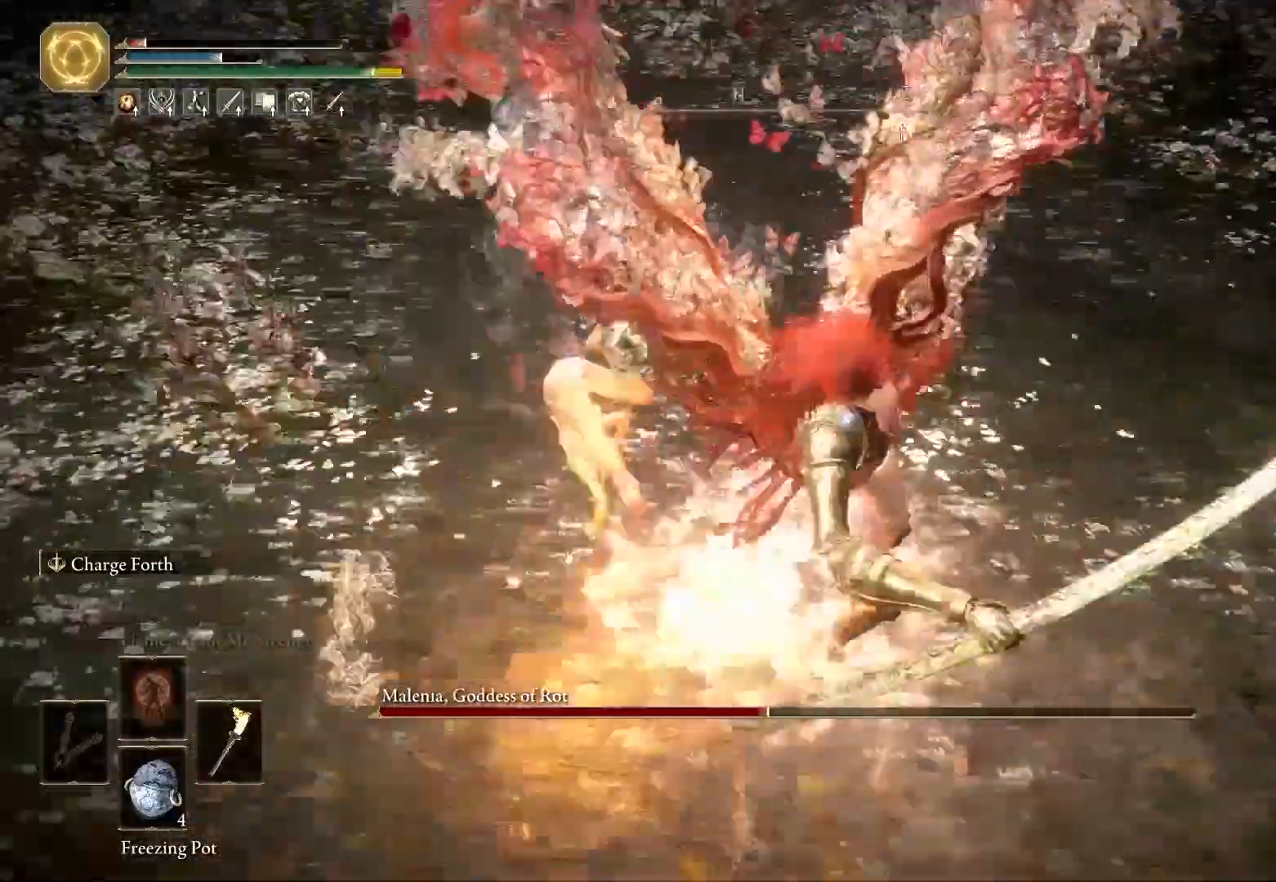
{"keys": ["a"], "mouse": [], "events": [[133, "a", "down"], [283, "w", "up"]]}
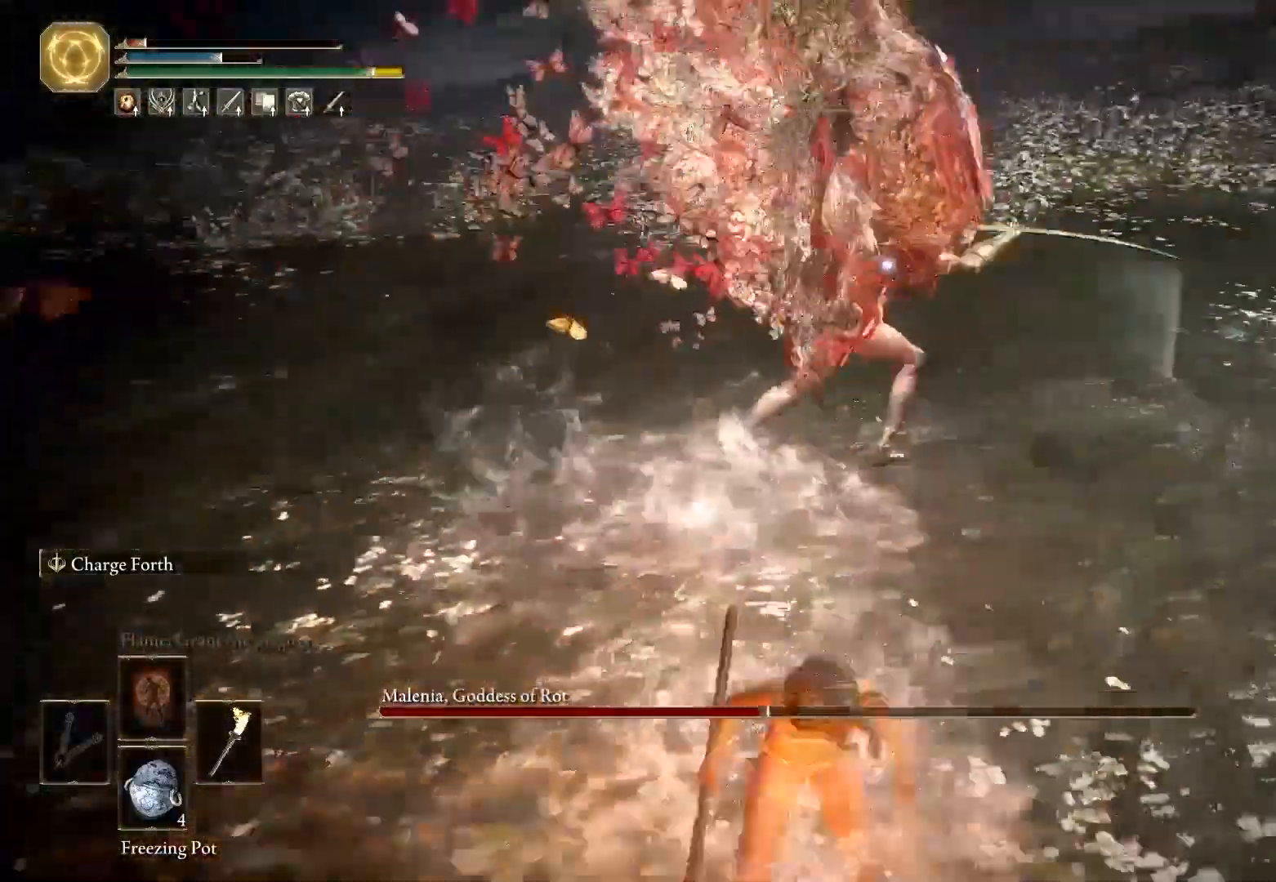
{"keys": ["a", "s"], "mouse": [], "events": [[100, "s", "down"], [250, "space", "down"], [433, "space", "up"]]}
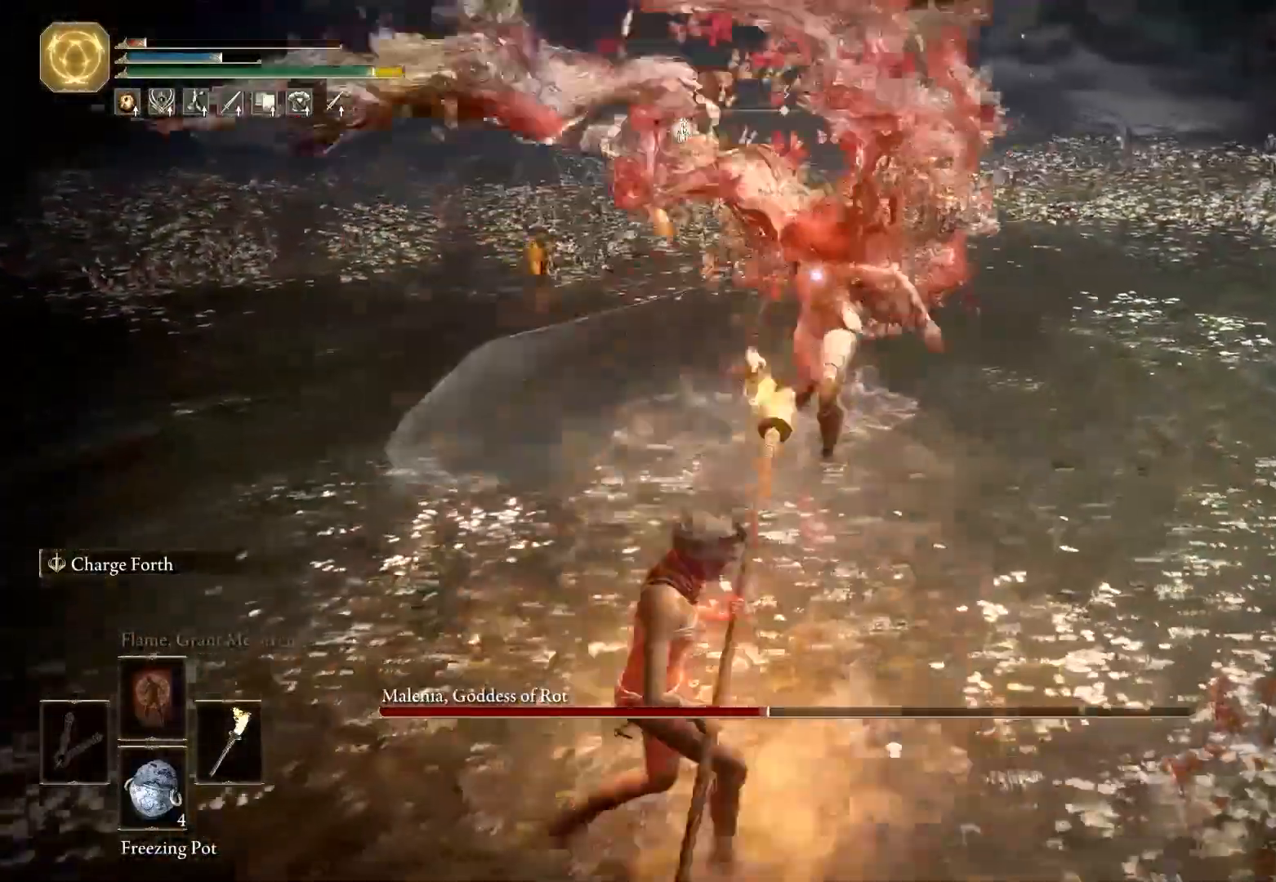
{"keys": ["a", "s"], "mouse": [], "events": []}
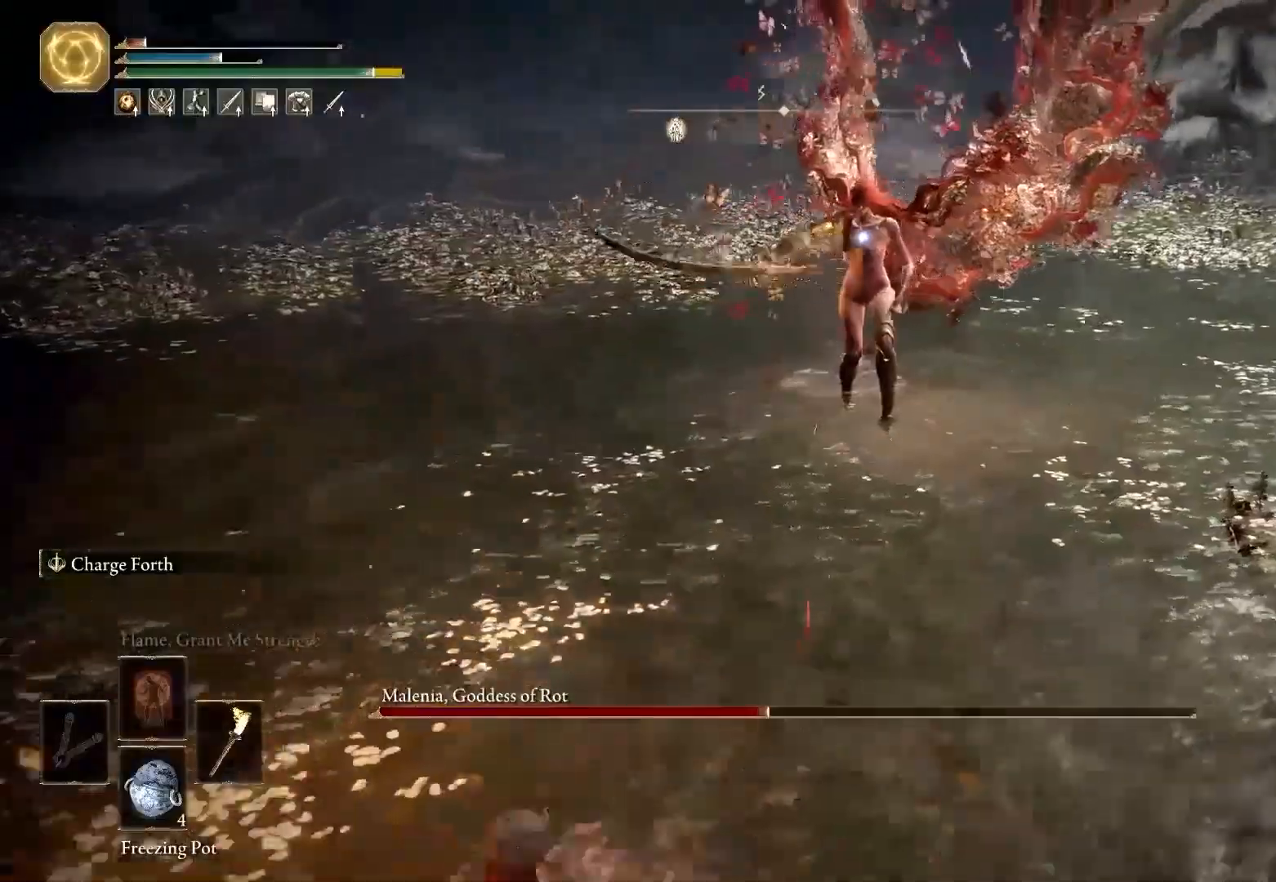
{"keys": ["w"], "mouse": [], "events": [[133, "s", "up"], [217, "w", "down"], [283, "a", "up"], [283, "space", "down"], [417, "space", "up"]]}
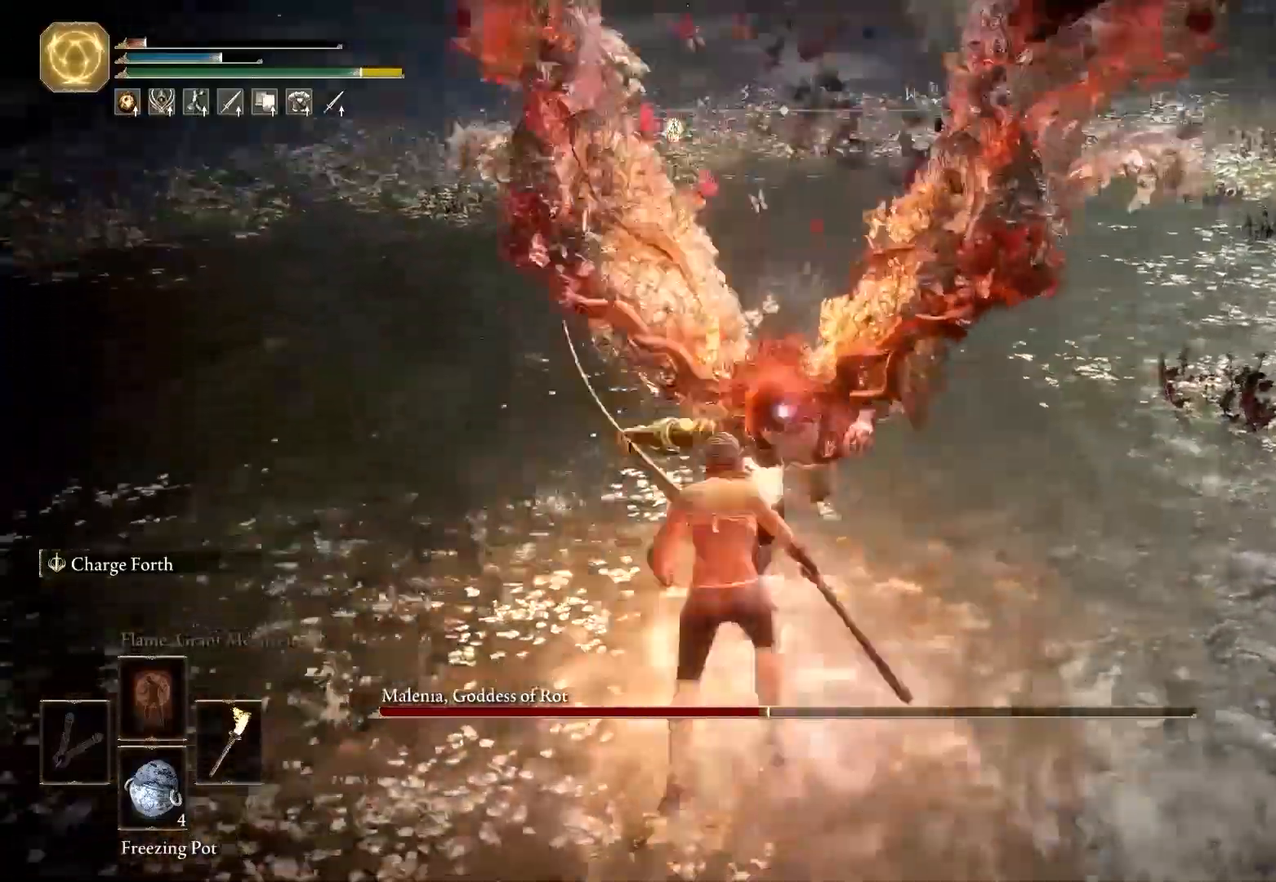
{"keys": ["a", "w"], "mouse": [], "events": [[300, "a", "down"]]}
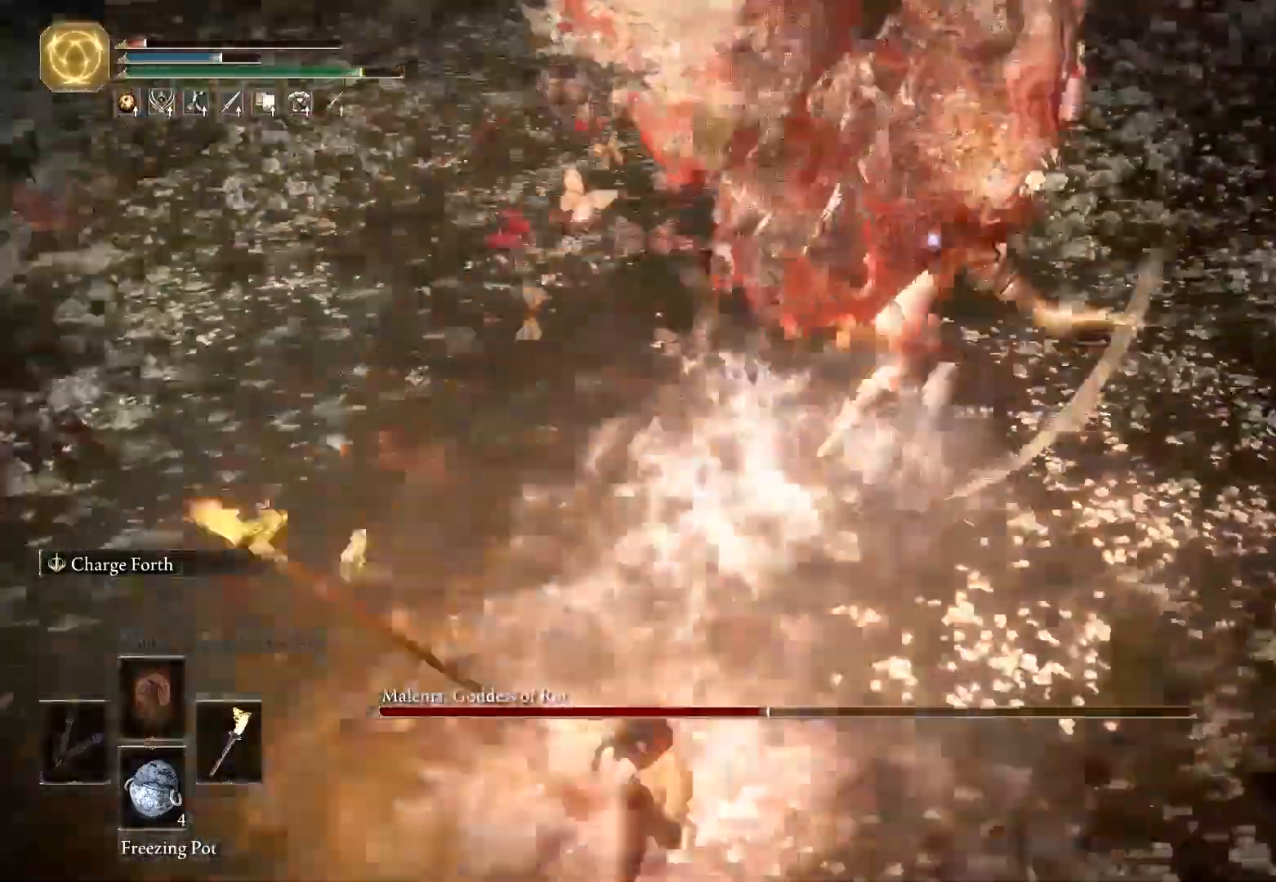
{"keys": ["s"], "mouse": [], "events": [[33, "w", "up"], [267, "space", "down"], [300, "s", "down"], [400, "a", "up"], [450, "space", "up"]]}
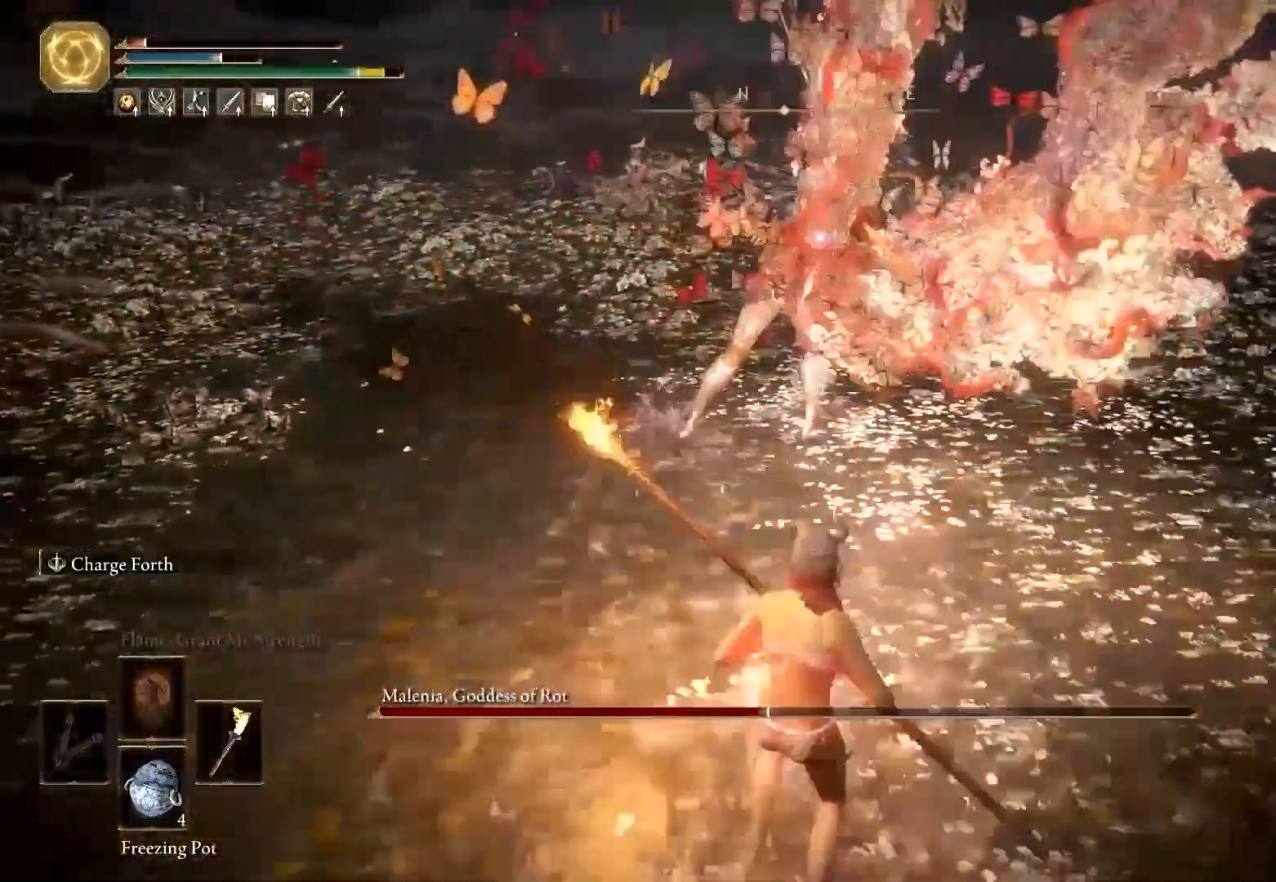
{"keys": ["a", "space"], "mouse": [], "events": [[367, "a", "down"], [367, "s", "up"], [467, "space", "down"]]}
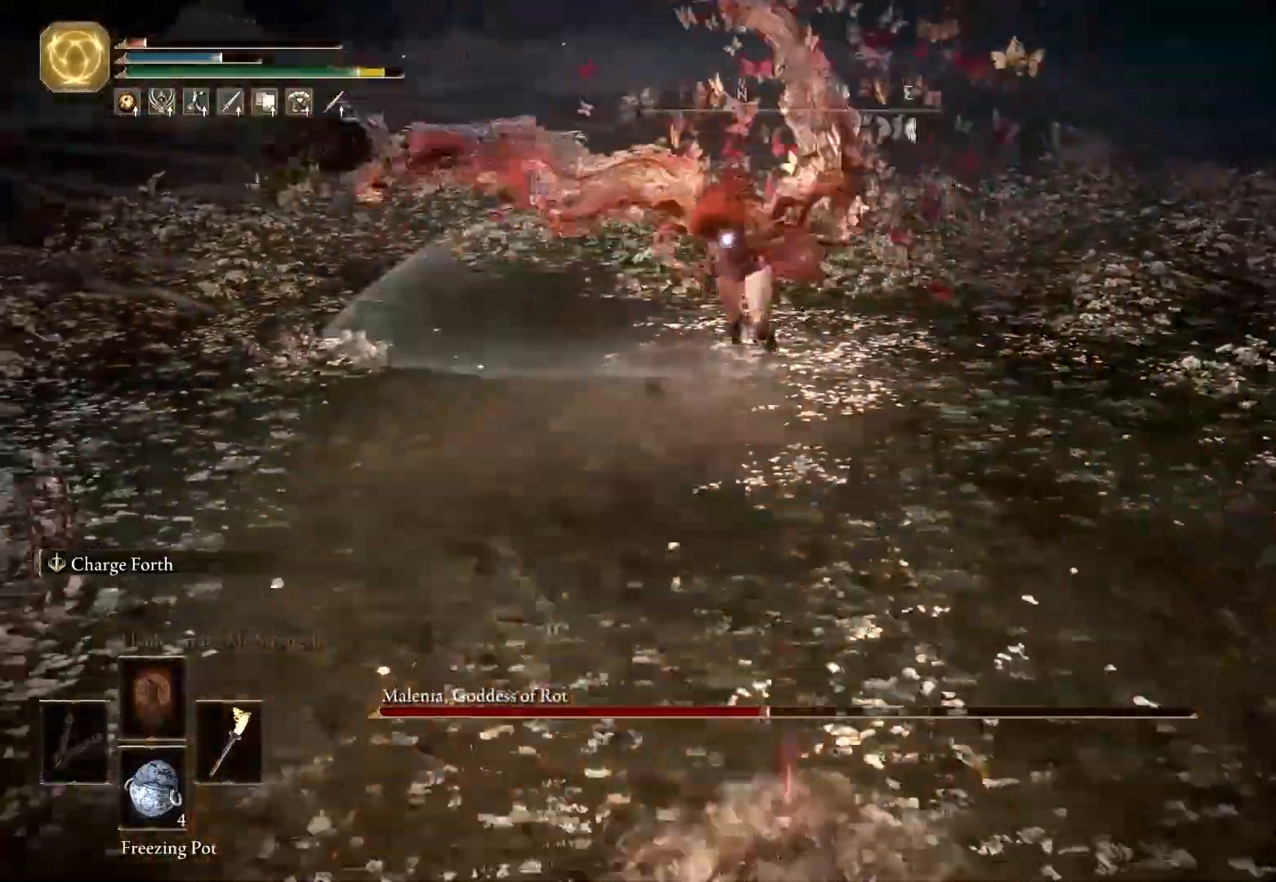
{"keys": ["space", "w"], "mouse": [], "events": [[17, "w", "down"], [50, "a", "up"]]}
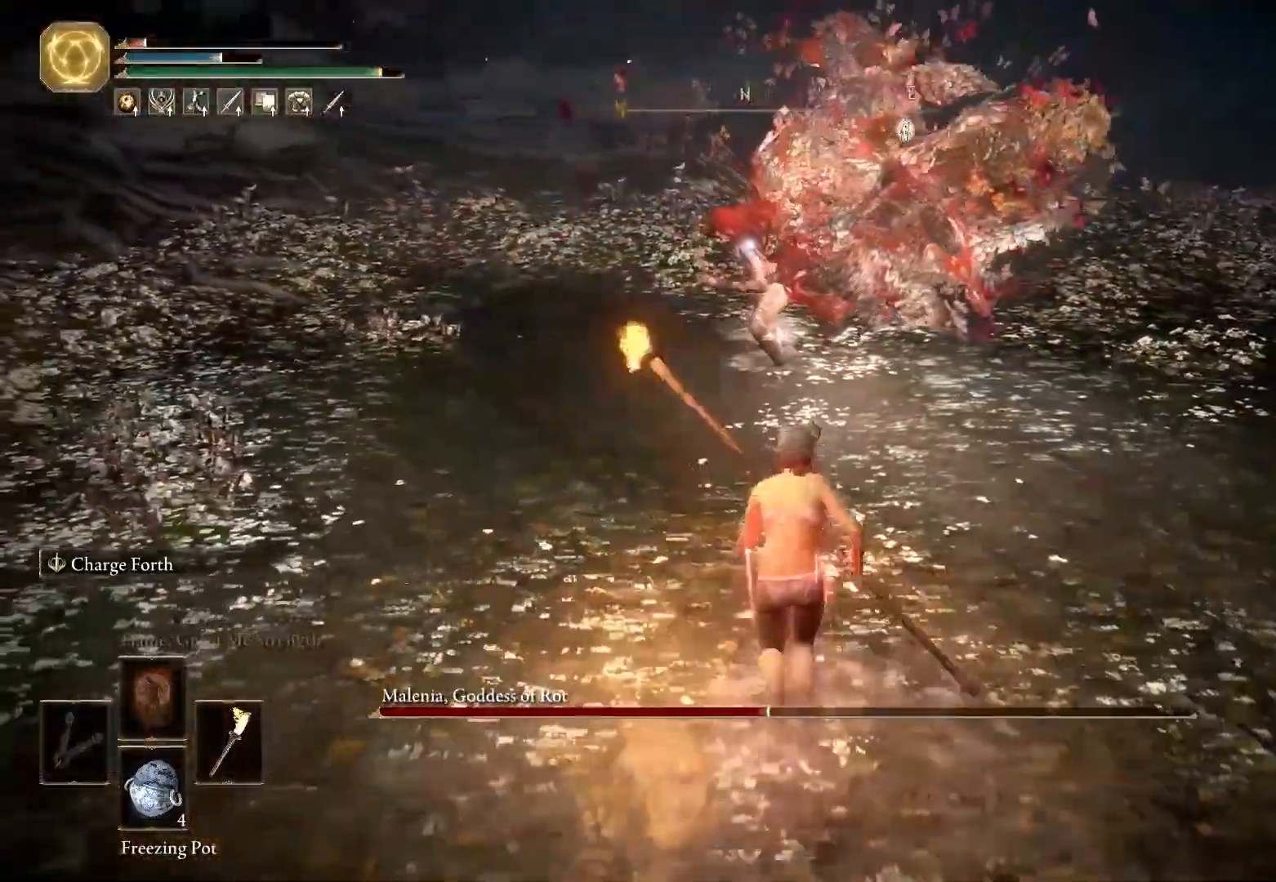
{"keys": ["shift", "space", "w"], "mouse": [], "events": [[83, "f", "down"], [117, "shift", "down"], [217, "mouse_right", "down"], [267, "f", "up"], [317, "mouse_left", "down"], [500, "mouse_left", "up"], [500, "mouse_right", "up"]]}
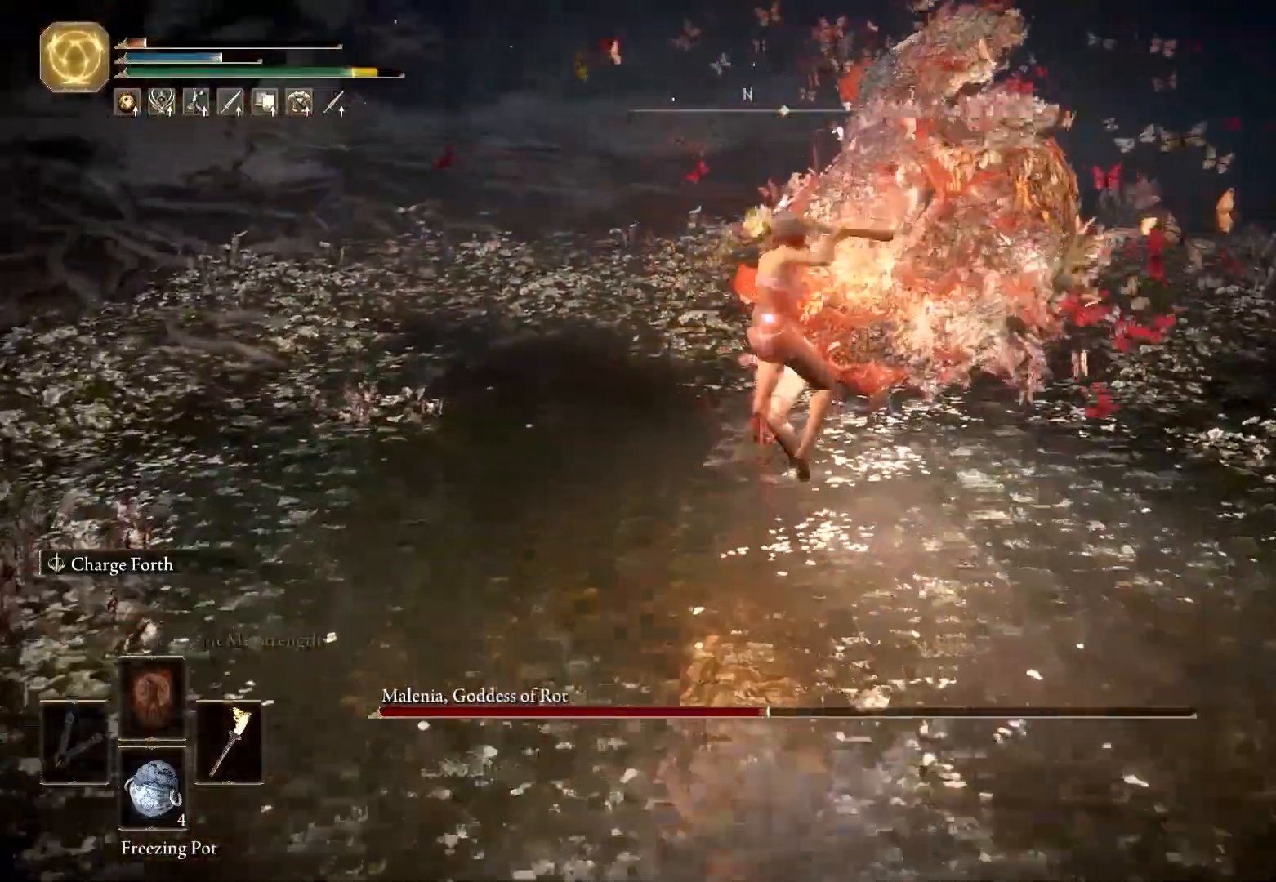
{"keys": ["a"], "mouse": [], "events": [[33, "shift", "up"], [50, "space", "up"], [233, "a", "down"], [283, "w", "up"]]}
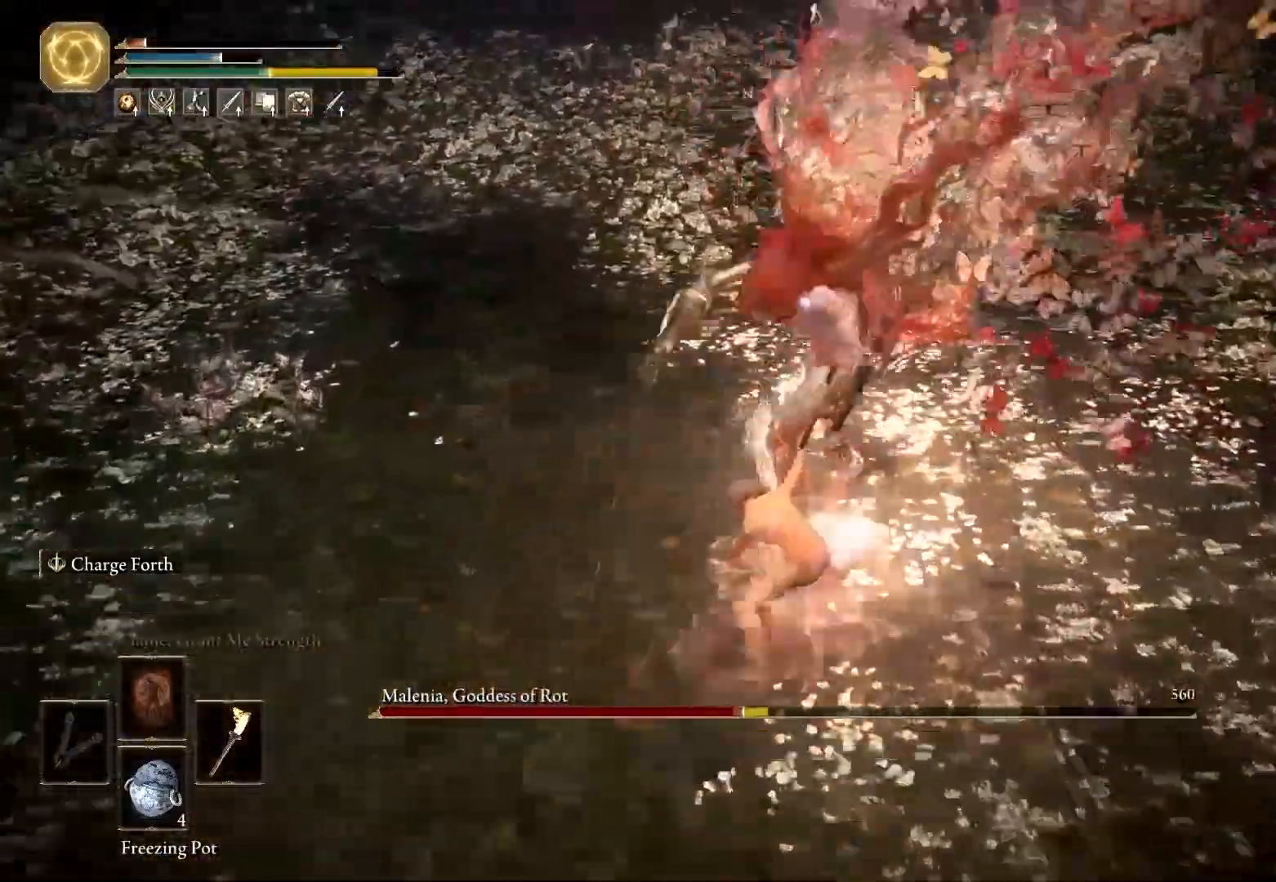
{"keys": ["s"], "mouse": [], "events": [[150, "s", "down"], [250, "a", "up"]]}